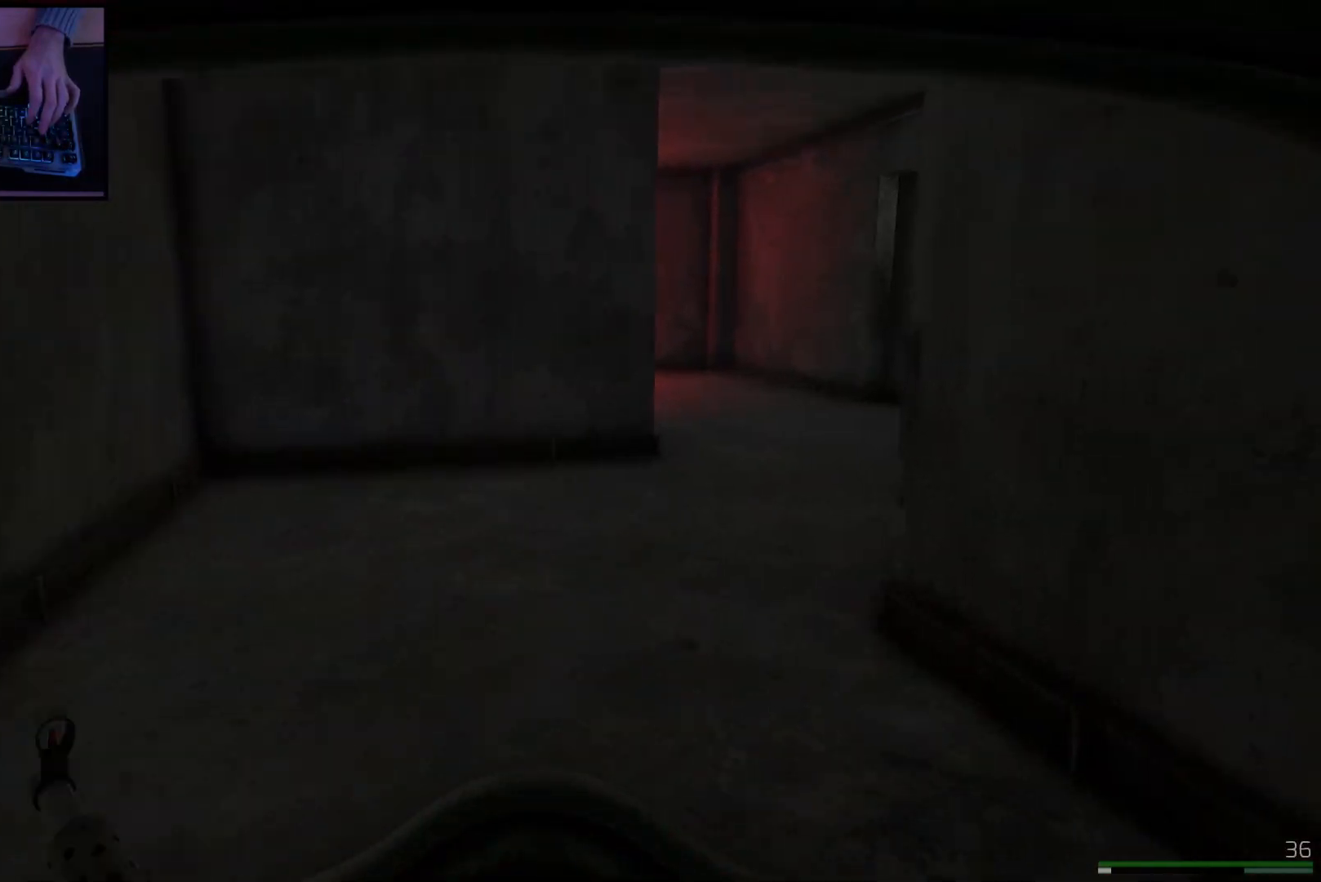
Gameplay with keyboard and mouse; each line is a JSON object with the keys and mouse buttons held at the frame after it. "events" lists presses ("down") and releases ("up") of "a", "ctrl", "d", "e", "q", "s", "shift", "space", "w", "mouse_left", "mouse_wheel", "mouse_right", "mouse_mb4" and "mouse_mb5" between this image and that frame as [ms after this image, input, new state], when the widget could be followed in between. "mouse_left", "mouse_wheel", "mouse_right", "mouse_mb4", "mouse_mb5" = the "left", "wheel", "right", "mb4", "mb5" buttons of the "mouse" list. No other keys are recorded. "wheel" means that the mouse wheel is clicked or scrolled. Mouse movement is not recorded.
{"keys": ["w"], "mouse": [], "events": []}
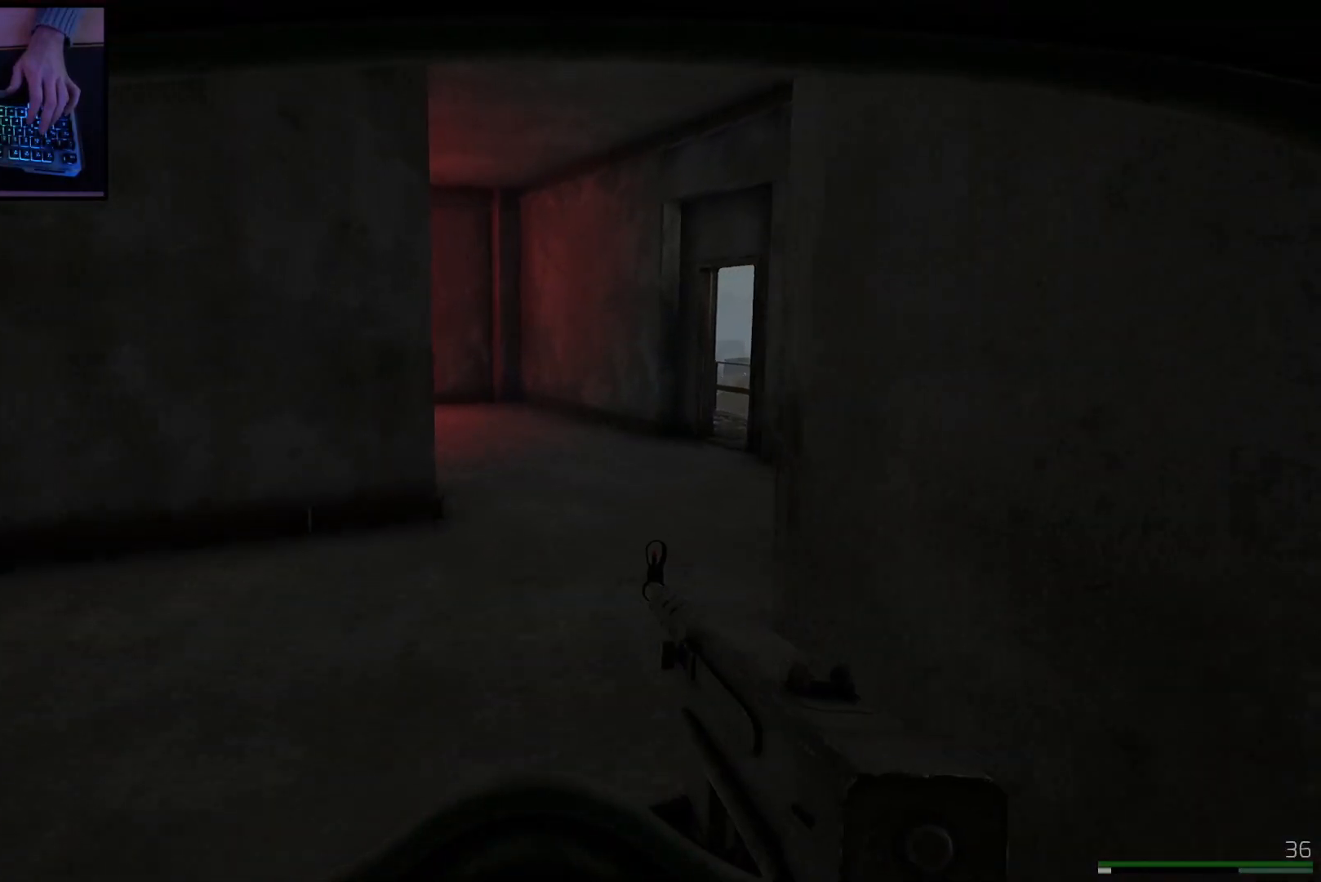
{"keys": ["shift", "w"], "mouse": [], "events": [[66, "shift", "down"]]}
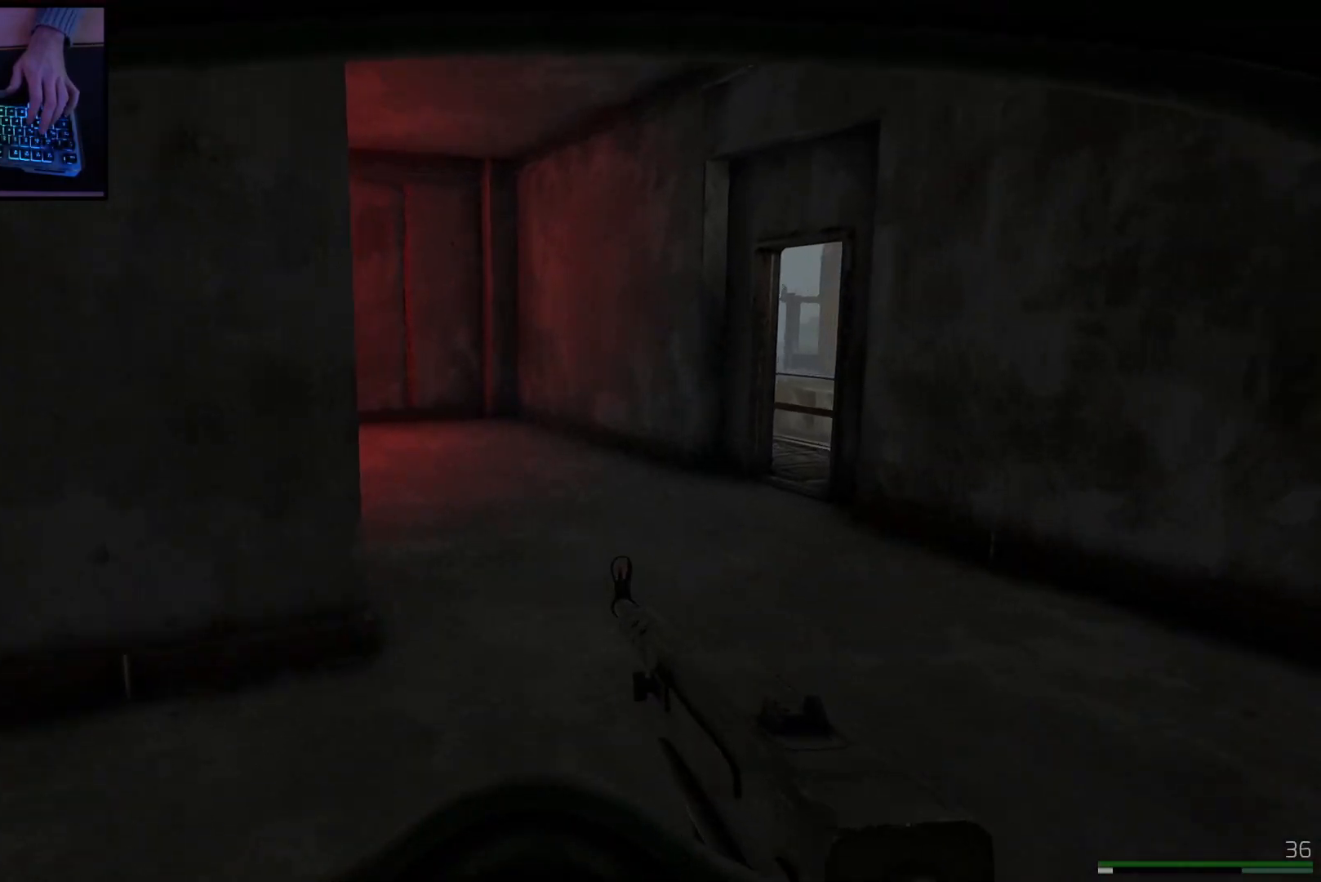
{"keys": ["shift", "w"], "mouse": [], "events": [[34, "d", "down"], [317, "d", "up"]]}
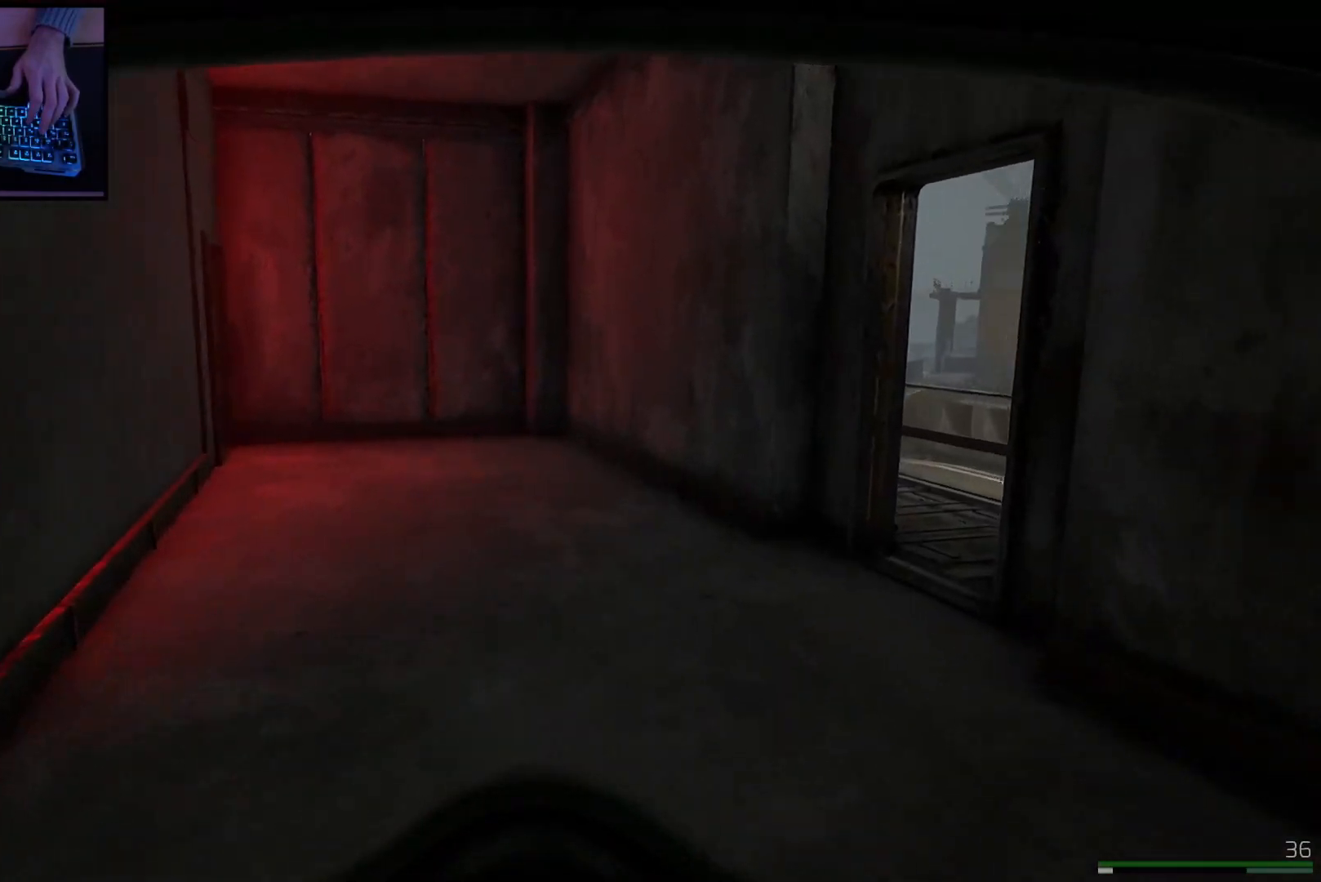
{"keys": ["shift", "w"], "mouse": [], "events": []}
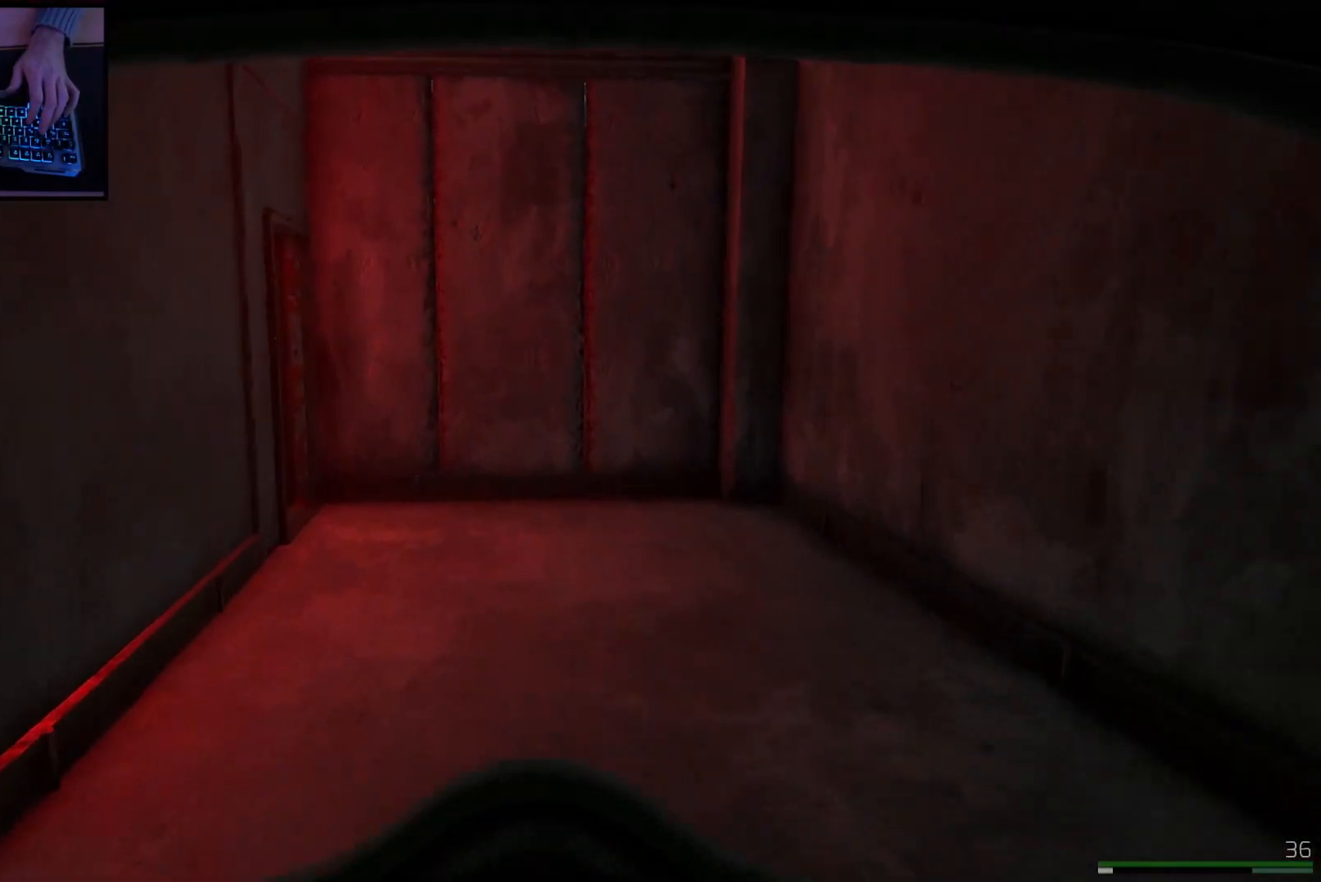
{"keys": ["d", "shift", "w"], "mouse": [], "events": [[317, "d", "down"]]}
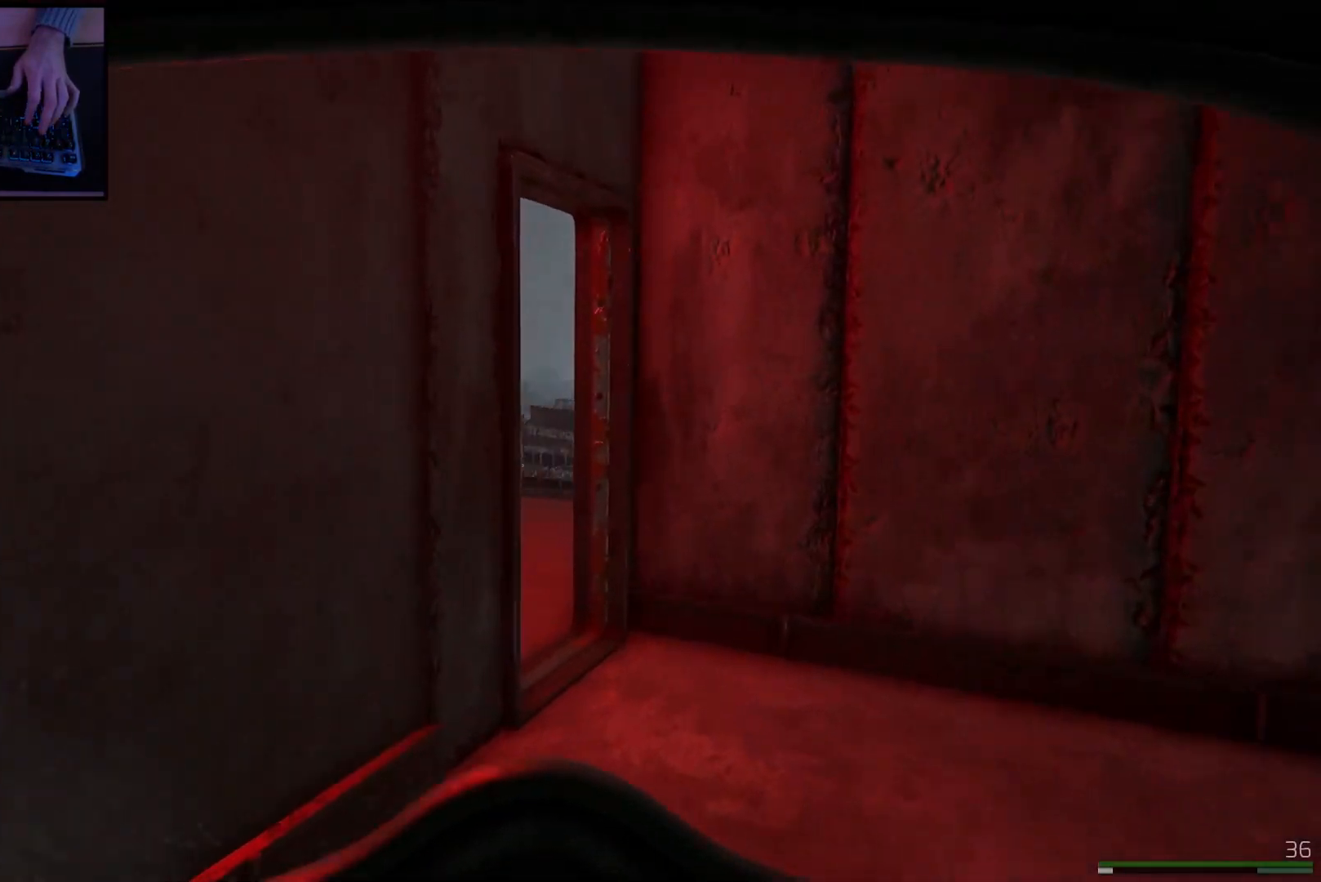
{"keys": ["d", "w"], "mouse": [], "events": [[200, "shift", "up"]]}
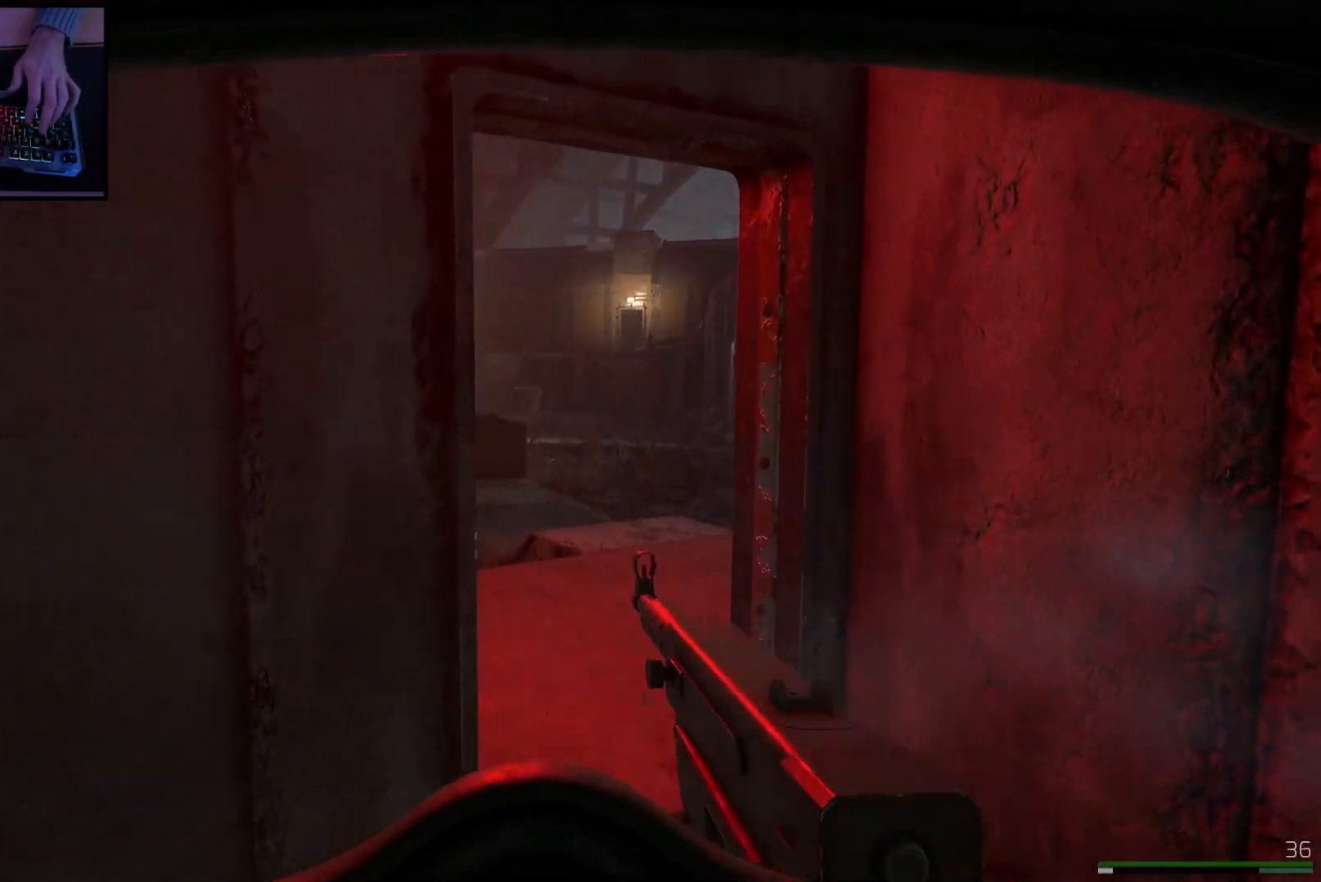
{"keys": ["a"], "mouse": ["right"], "events": [[317, "d", "up"], [401, "mouse_right", "down"], [451, "a", "down"], [501, "w", "up"]]}
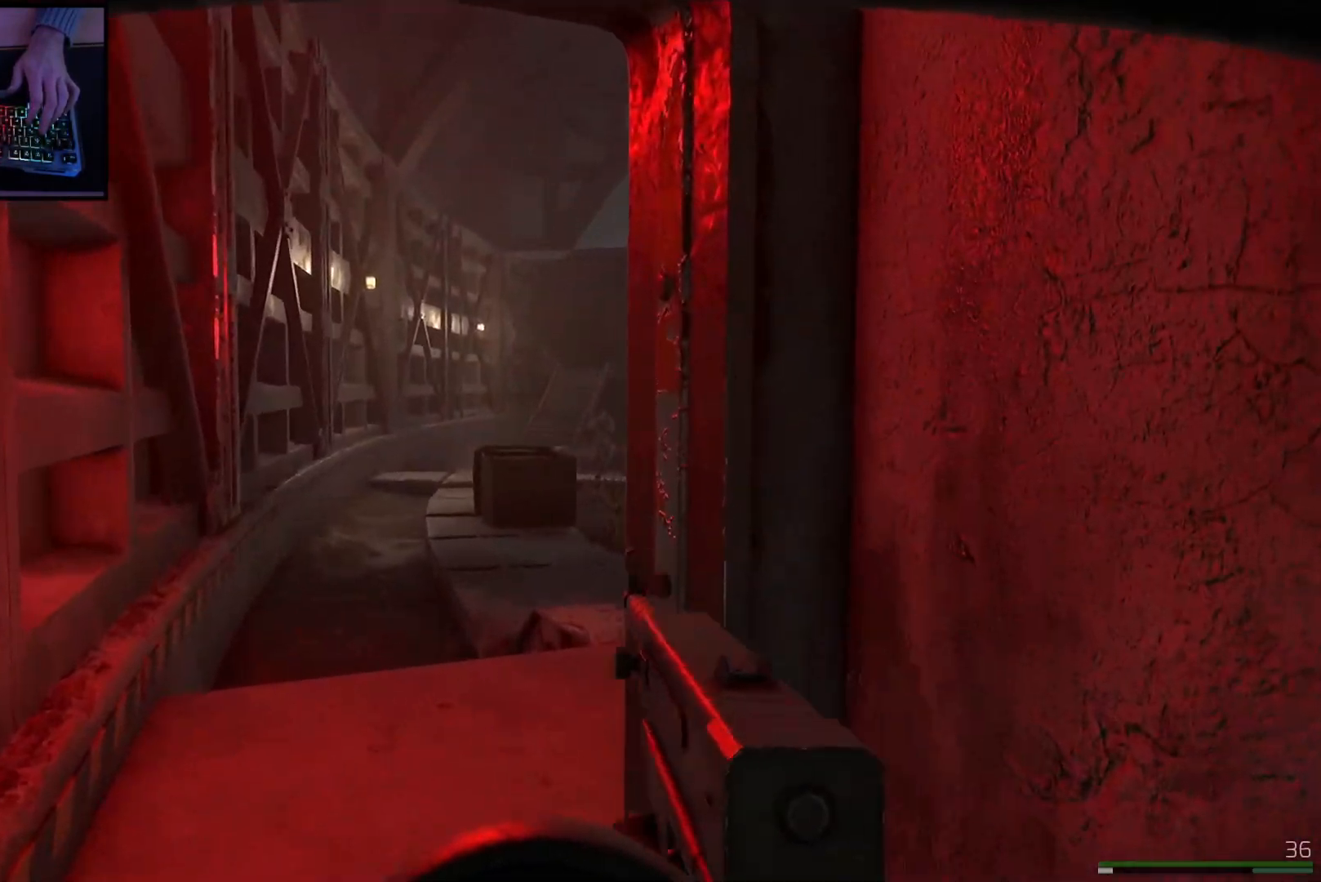
{"keys": [], "mouse": ["left", "right"], "events": [[150, "mouse_left", "down"], [367, "a", "up"]]}
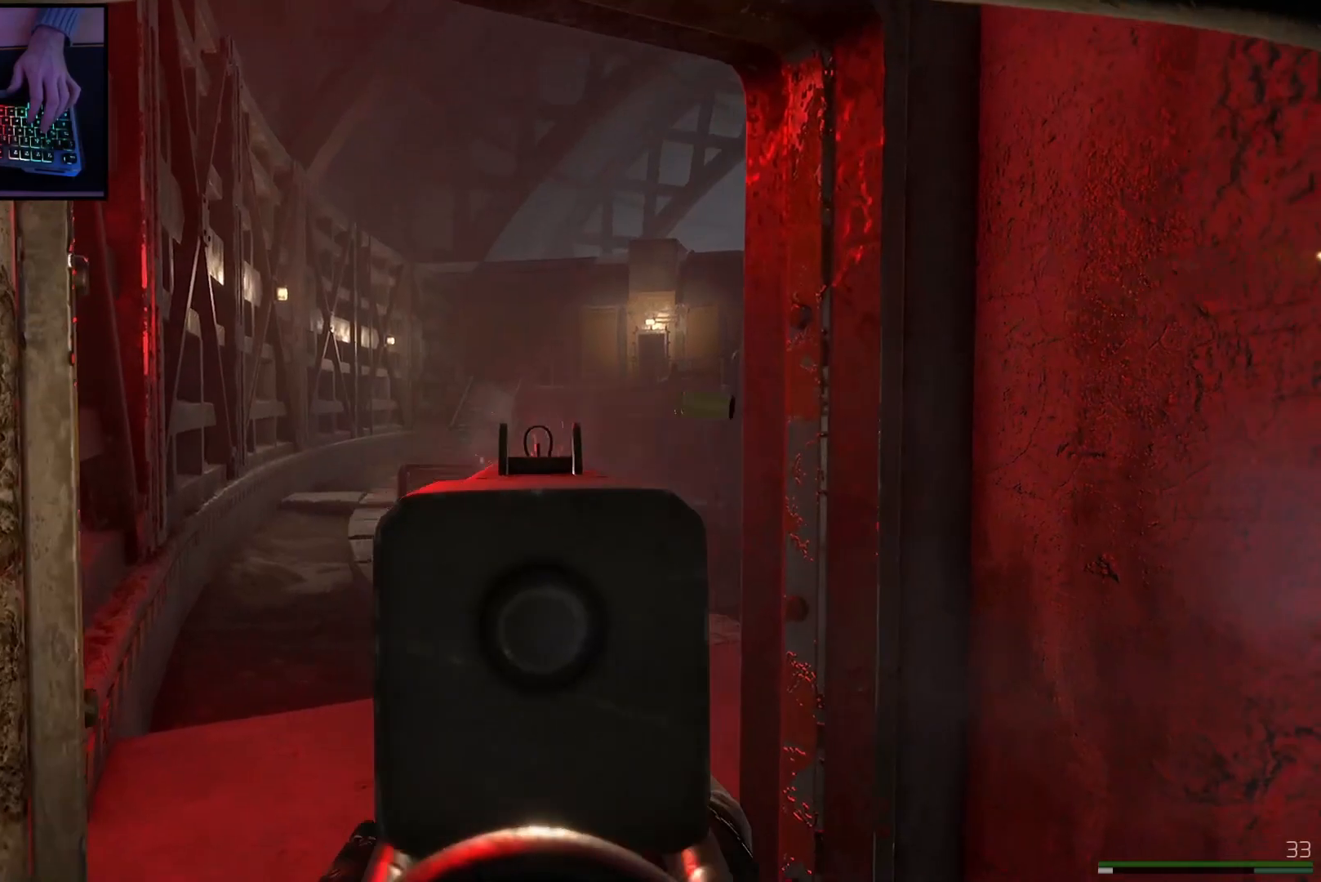
{"keys": ["d", "s"], "mouse": ["left", "right"], "events": [[184, "a", "down"], [401, "a", "up"], [434, "s", "down"], [501, "d", "down"]]}
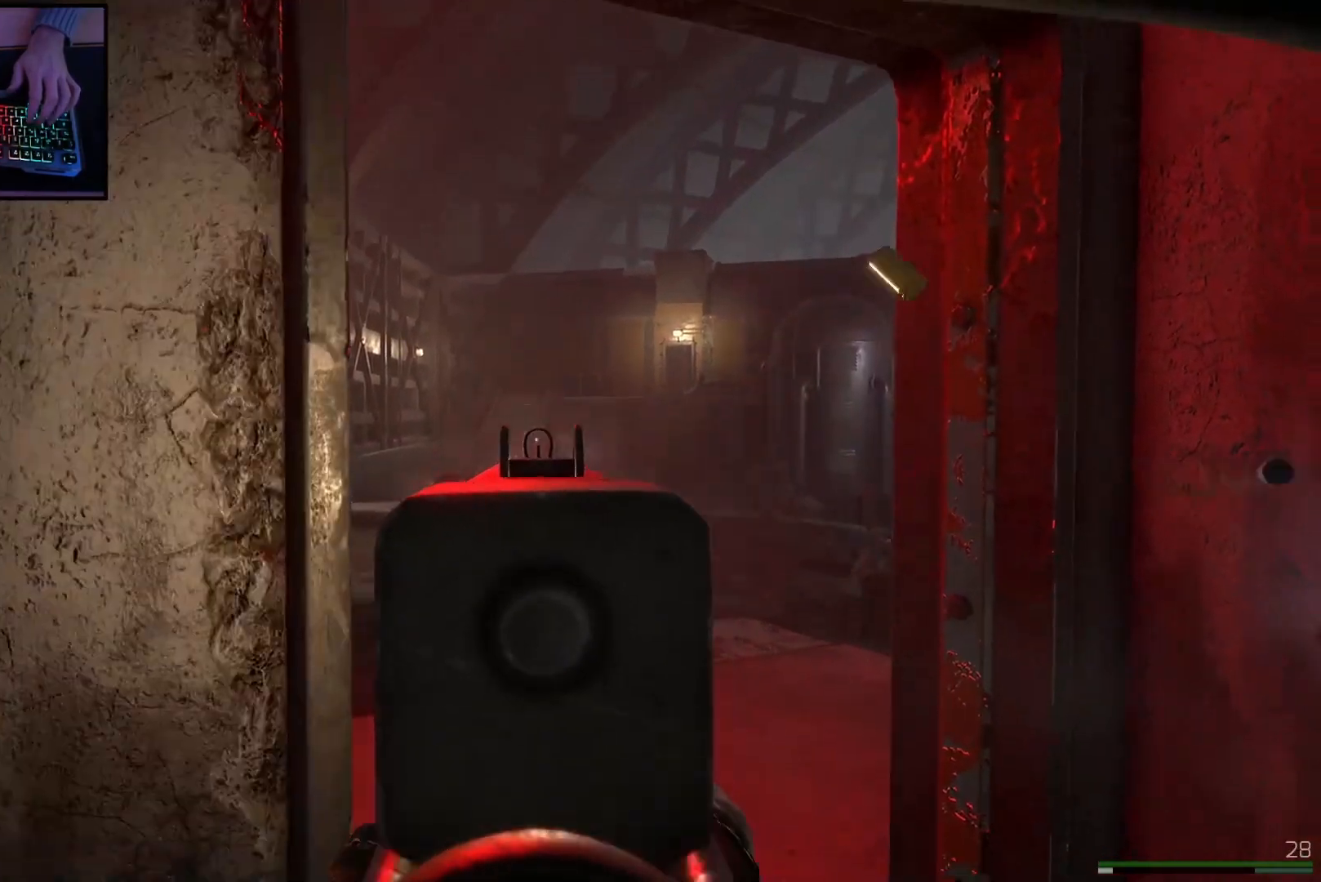
{"keys": ["s"], "mouse": ["left", "right"], "events": [[150, "d", "up"]]}
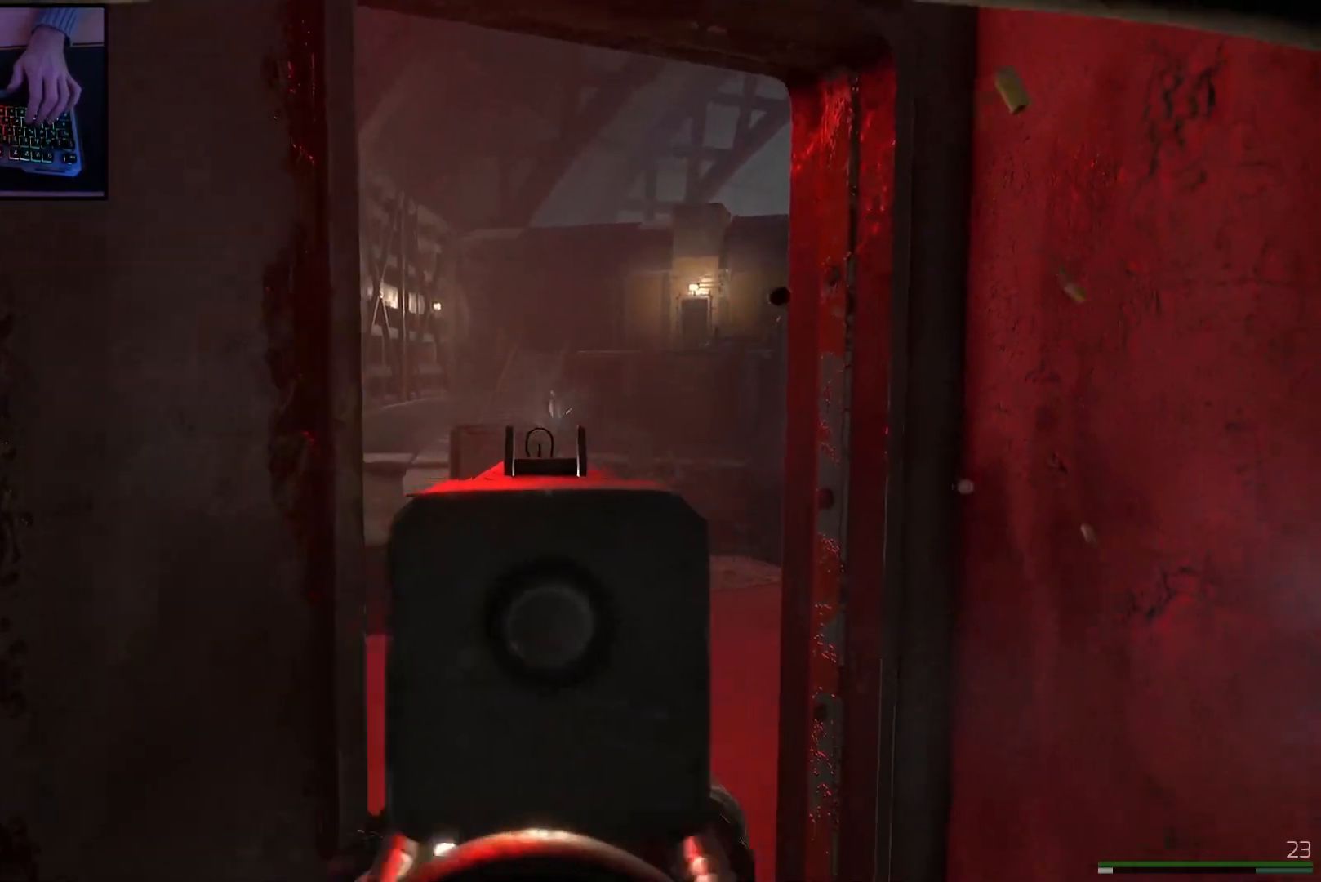
{"keys": ["a", "s"], "mouse": [], "events": [[418, "mouse_left", "up"], [418, "mouse_right", "up"], [451, "a", "down"]]}
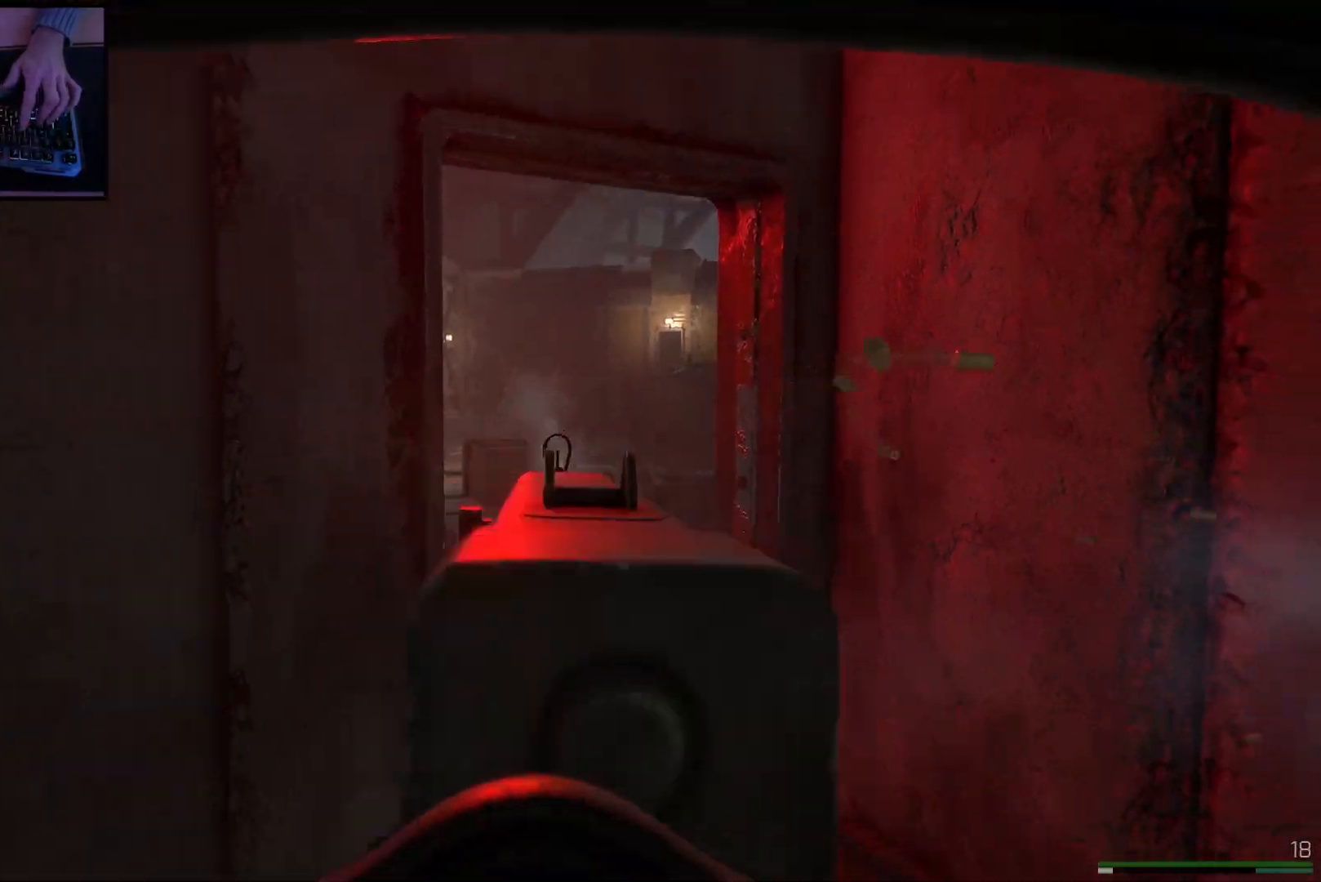
{"keys": ["d", "w"], "mouse": [], "events": [[17, "s", "up"], [300, "w", "down"], [350, "d", "down"], [417, "a", "up"]]}
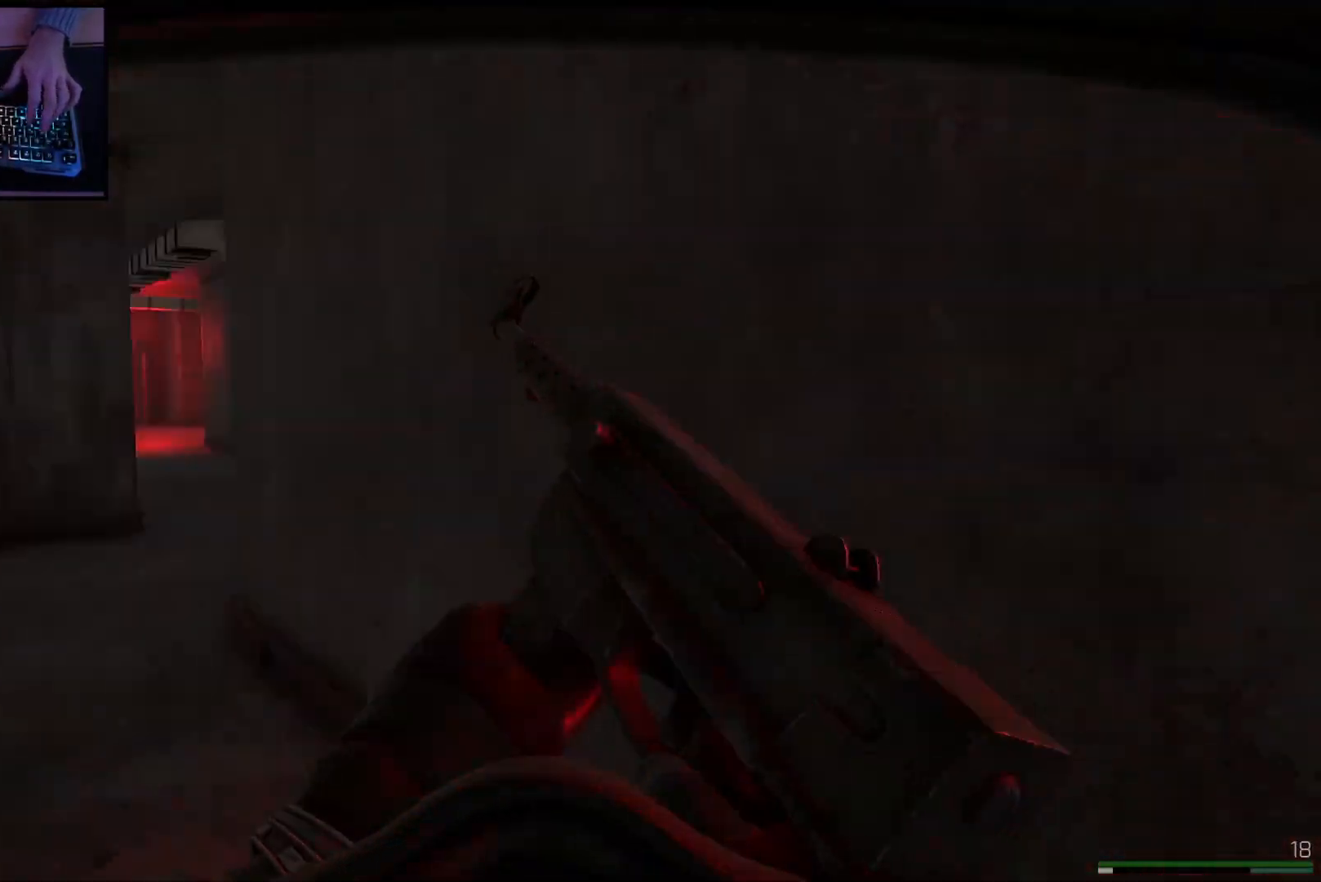
{"keys": ["d", "shift", "w"], "mouse": [], "events": [[251, "shift", "down"]]}
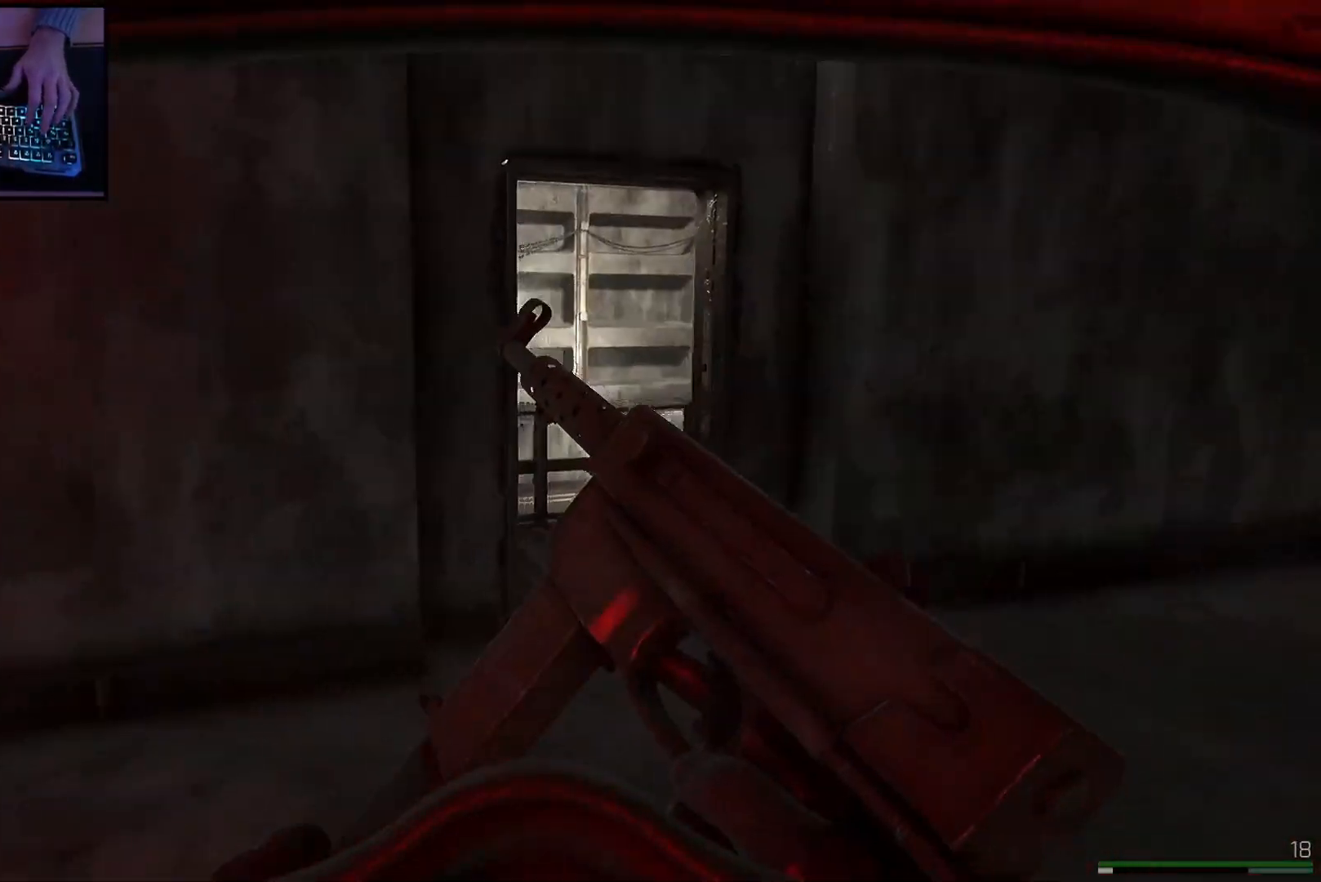
{"keys": ["d", "shift", "w"], "mouse": [], "events": []}
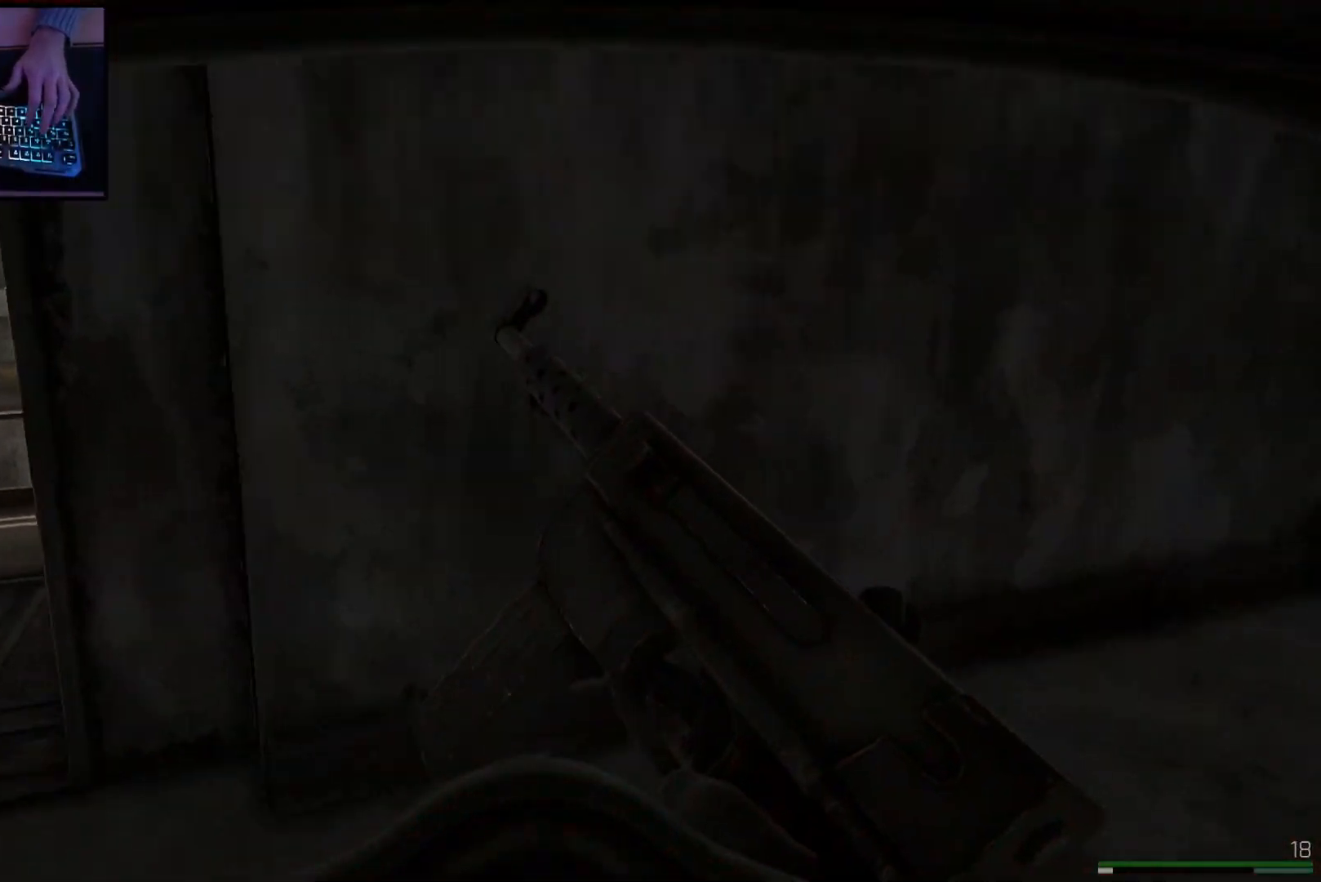
{"keys": ["d"], "mouse": [], "events": [[167, "shift", "up"], [217, "w", "up"]]}
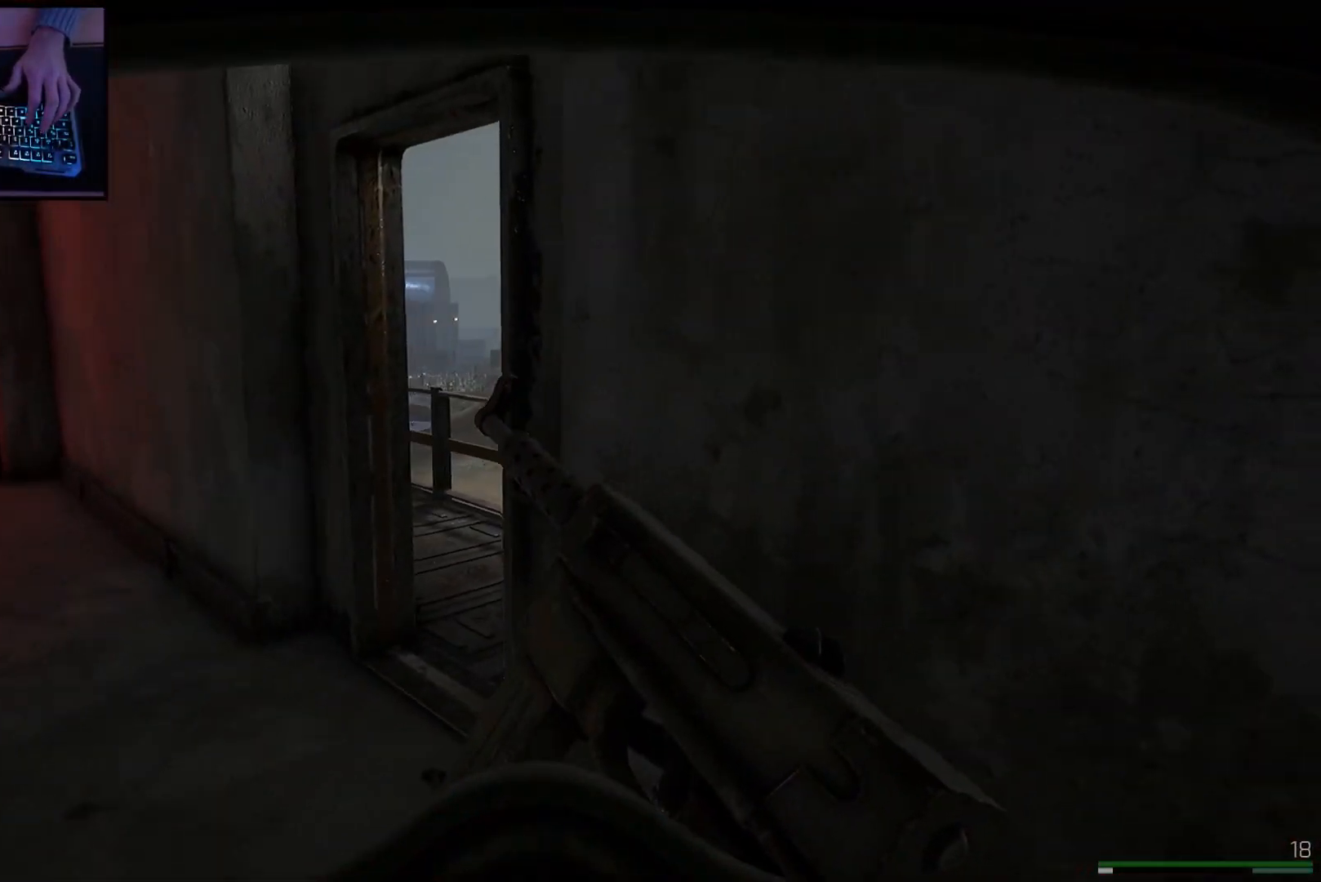
{"keys": ["a"], "mouse": [], "events": [[284, "d", "up"], [300, "a", "down"]]}
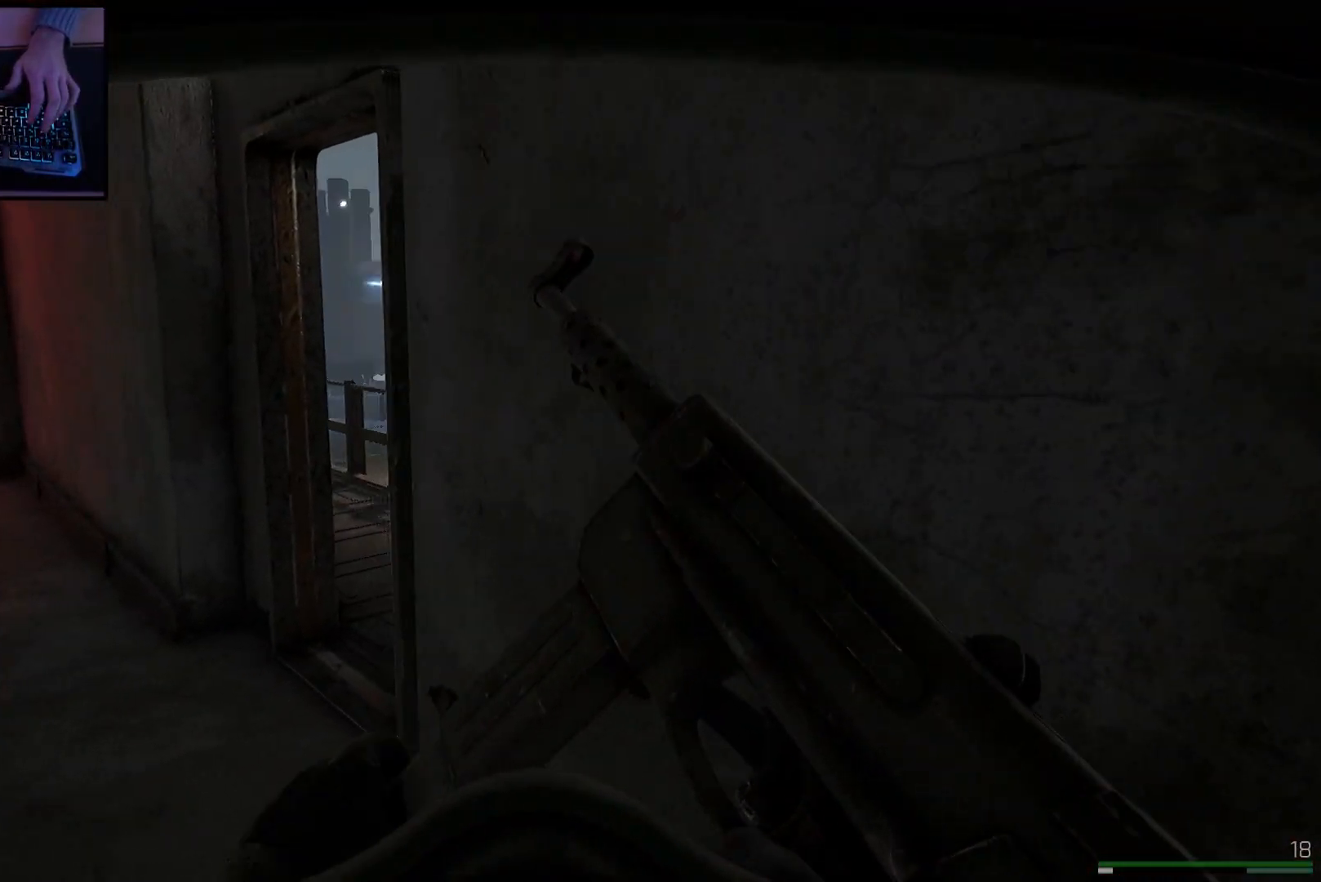
{"keys": ["a"], "mouse": [], "events": [[201, "w", "down"], [501, "w", "up"]]}
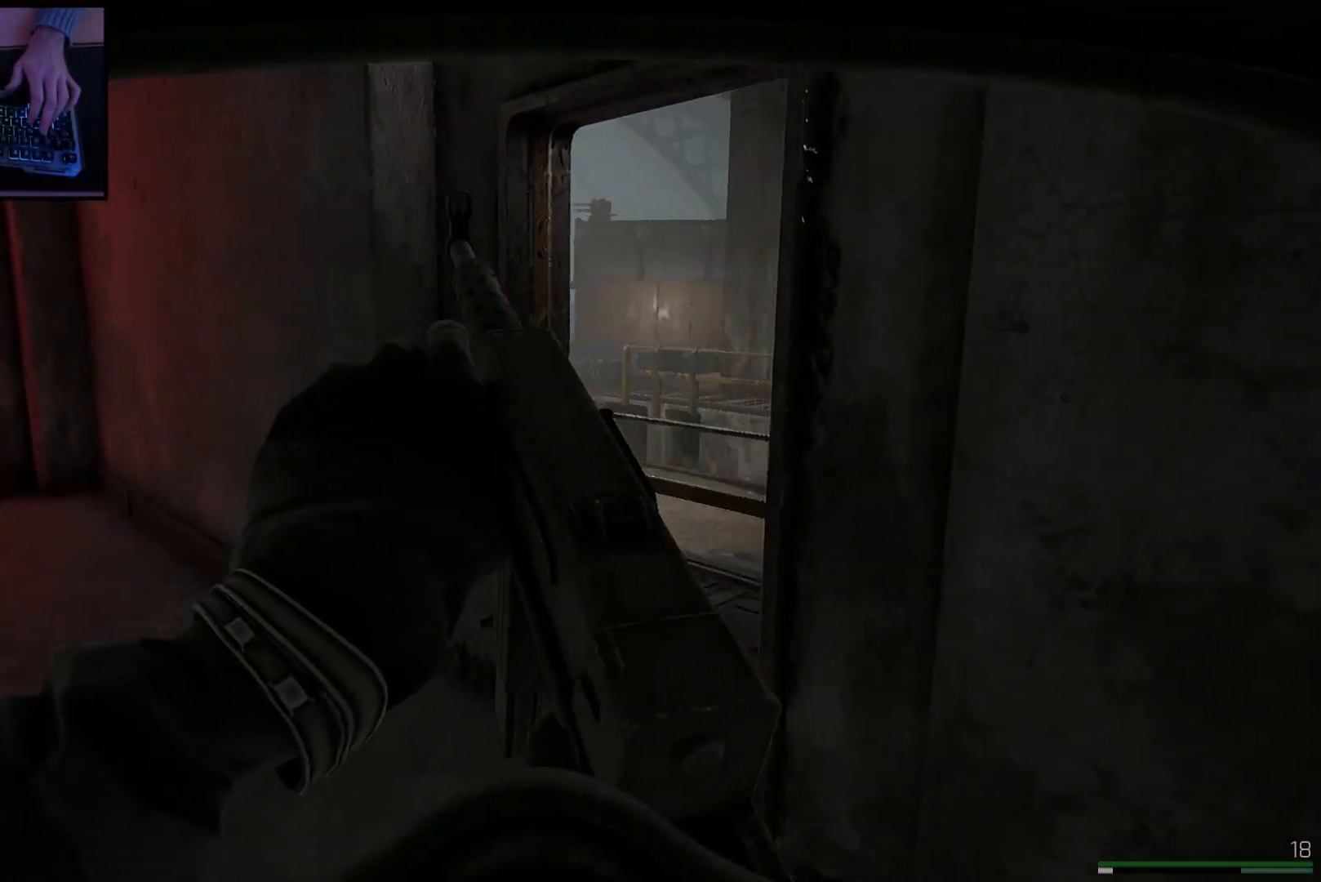
{"keys": ["w"], "mouse": [], "events": [[150, "w", "down"], [234, "a", "up"]]}
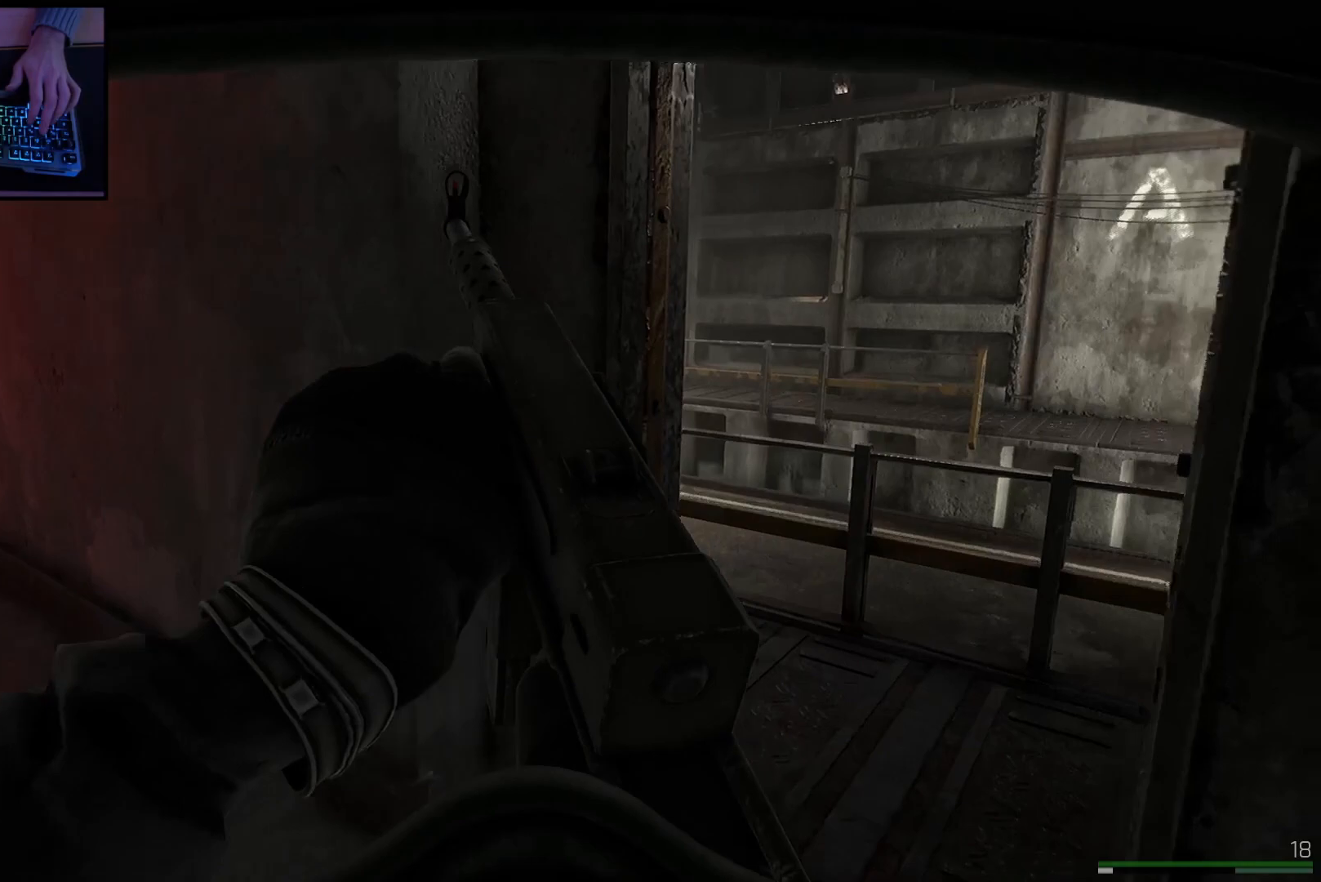
{"keys": ["d"], "mouse": [], "events": [[384, "d", "down"], [434, "w", "up"]]}
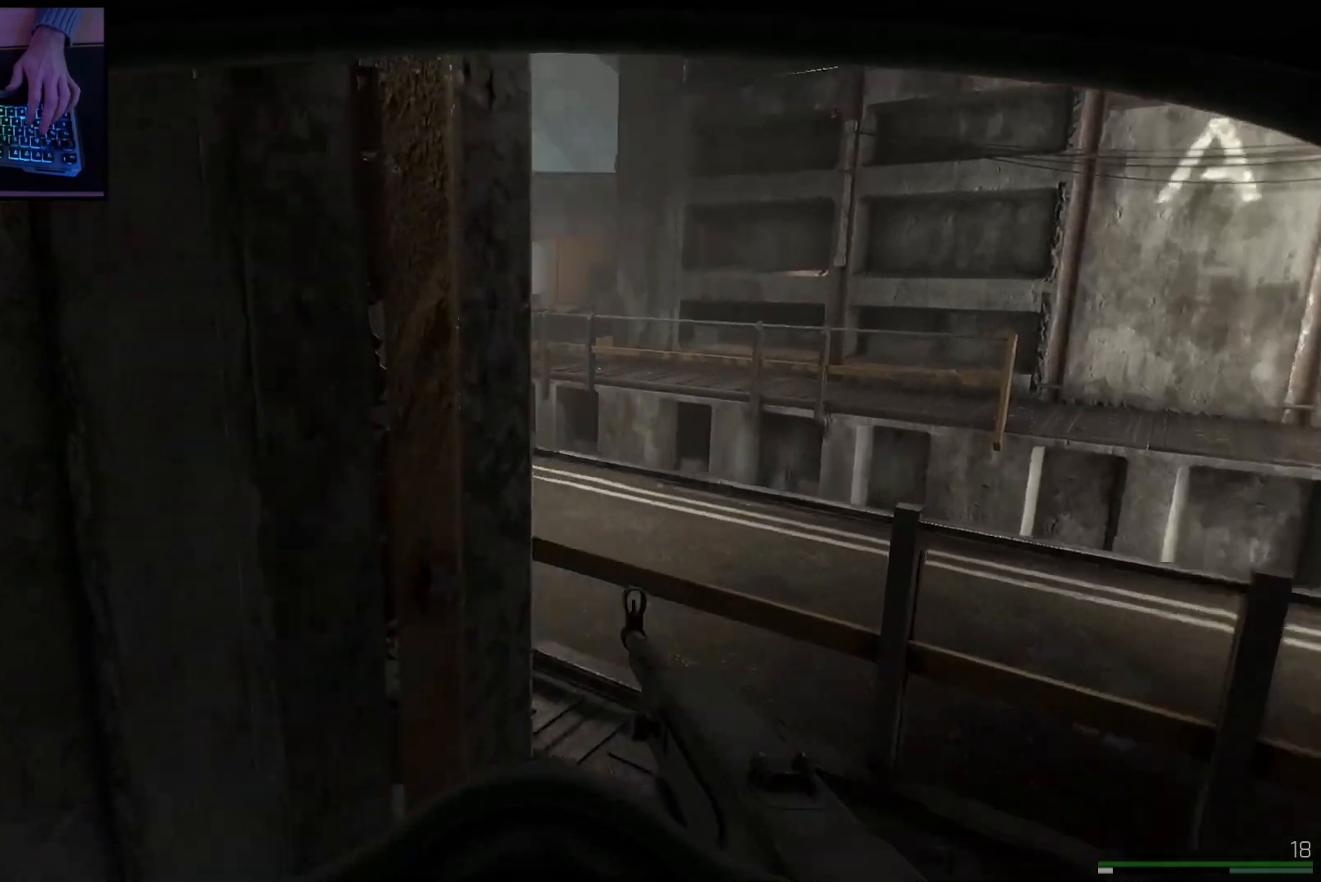
{"keys": ["d"], "mouse": [], "events": []}
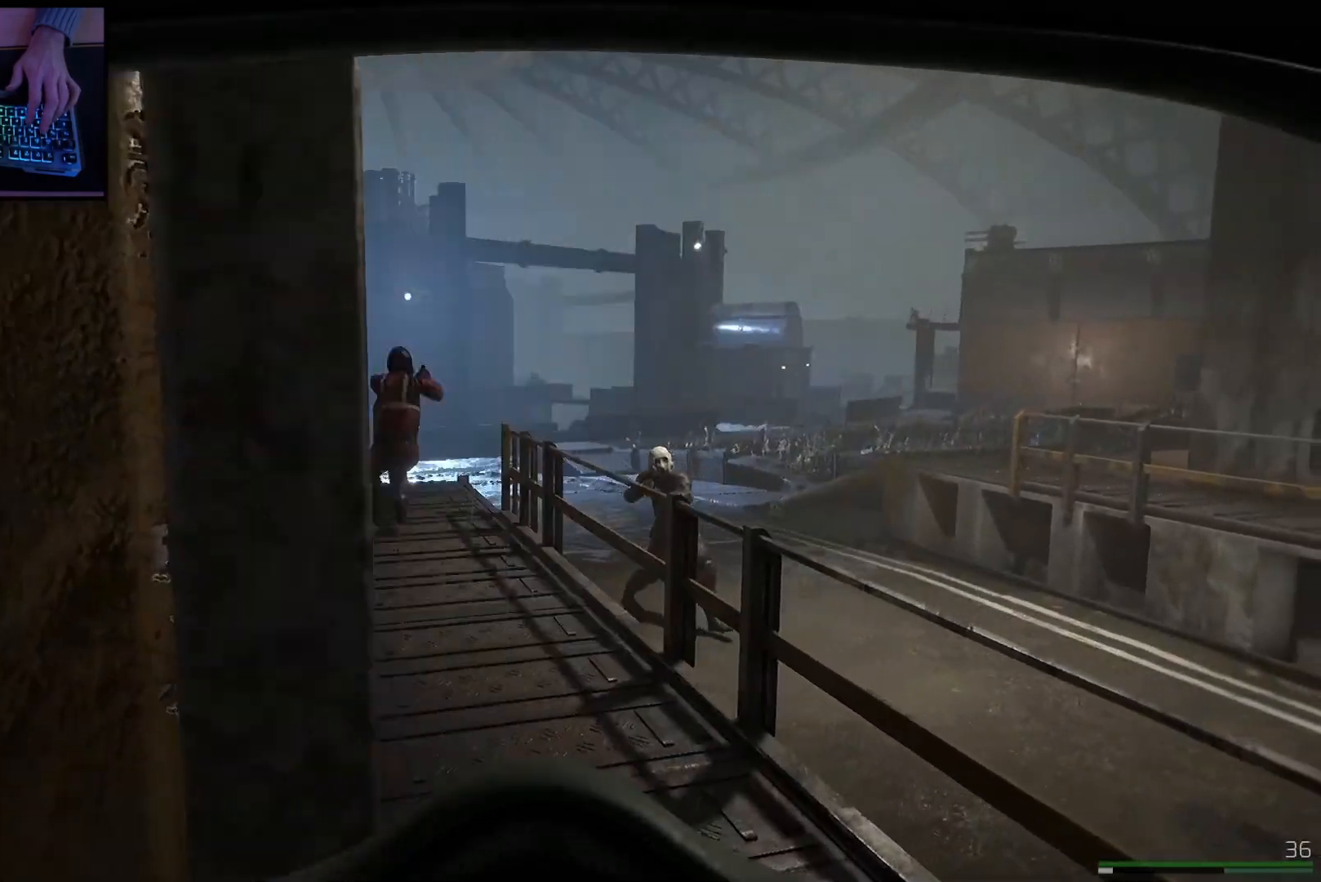
{"keys": ["d"], "mouse": ["left", "right"], "events": [[101, "d", "up"], [234, "mouse_left", "down"], [401, "mouse_right", "down"], [484, "d", "down"]]}
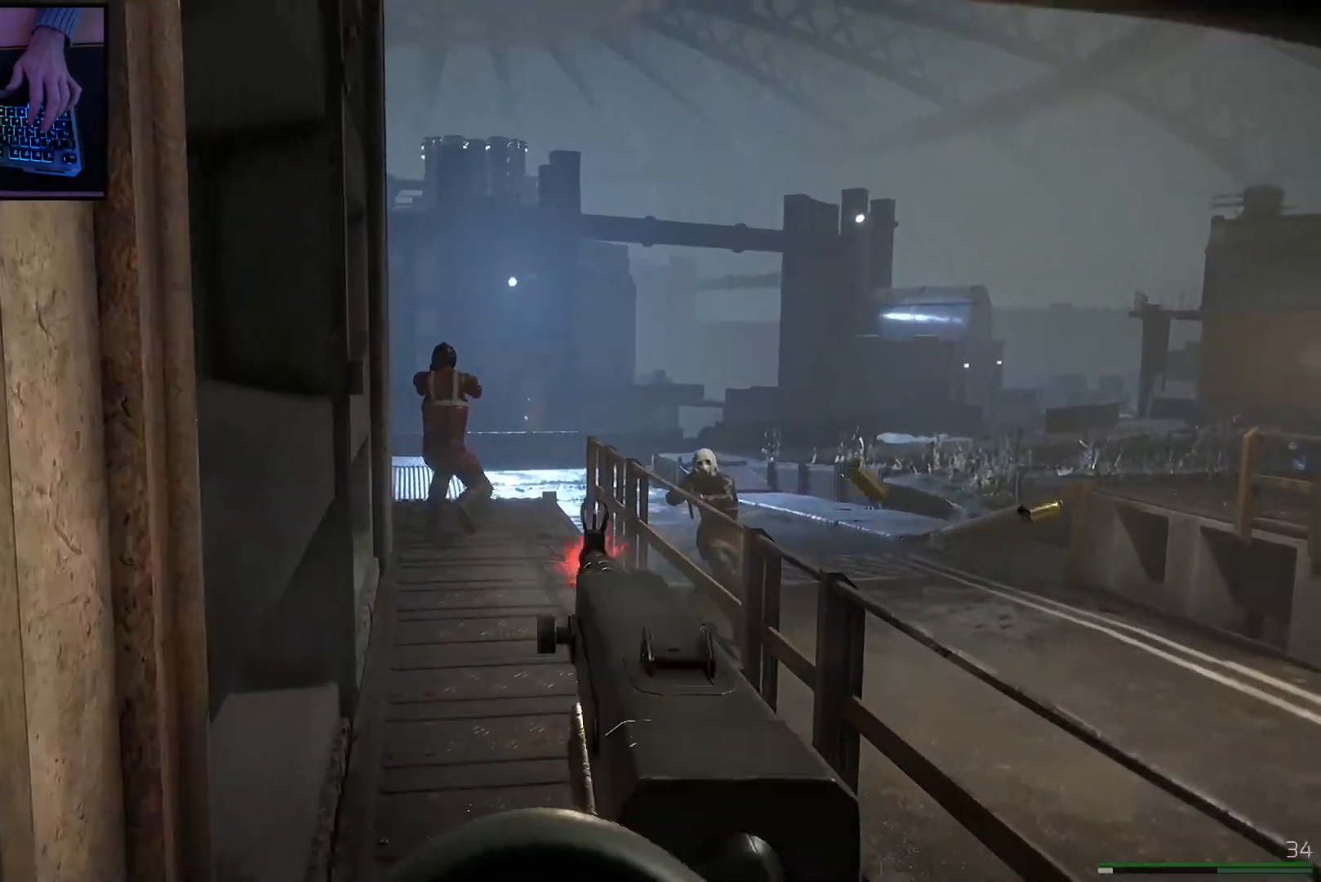
{"keys": ["a"], "mouse": ["left", "right"], "events": [[350, "d", "up"], [400, "a", "down"]]}
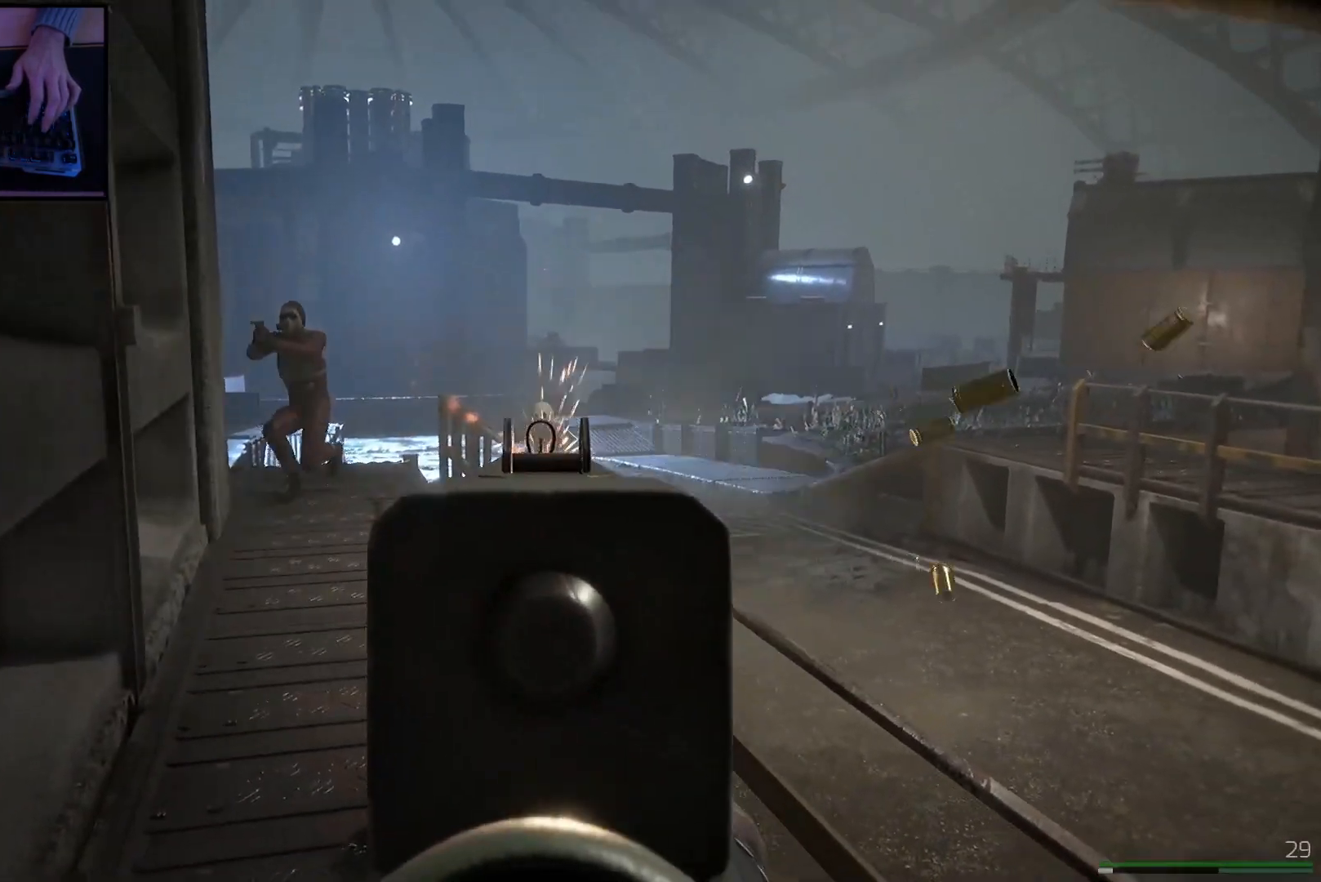
{"keys": ["a"], "mouse": ["left", "right"], "events": [[51, "a", "up"], [51, "d", "down"], [234, "a", "down"], [234, "d", "up"], [367, "a", "up"], [367, "d", "down"], [501, "a", "down"], [501, "d", "up"]]}
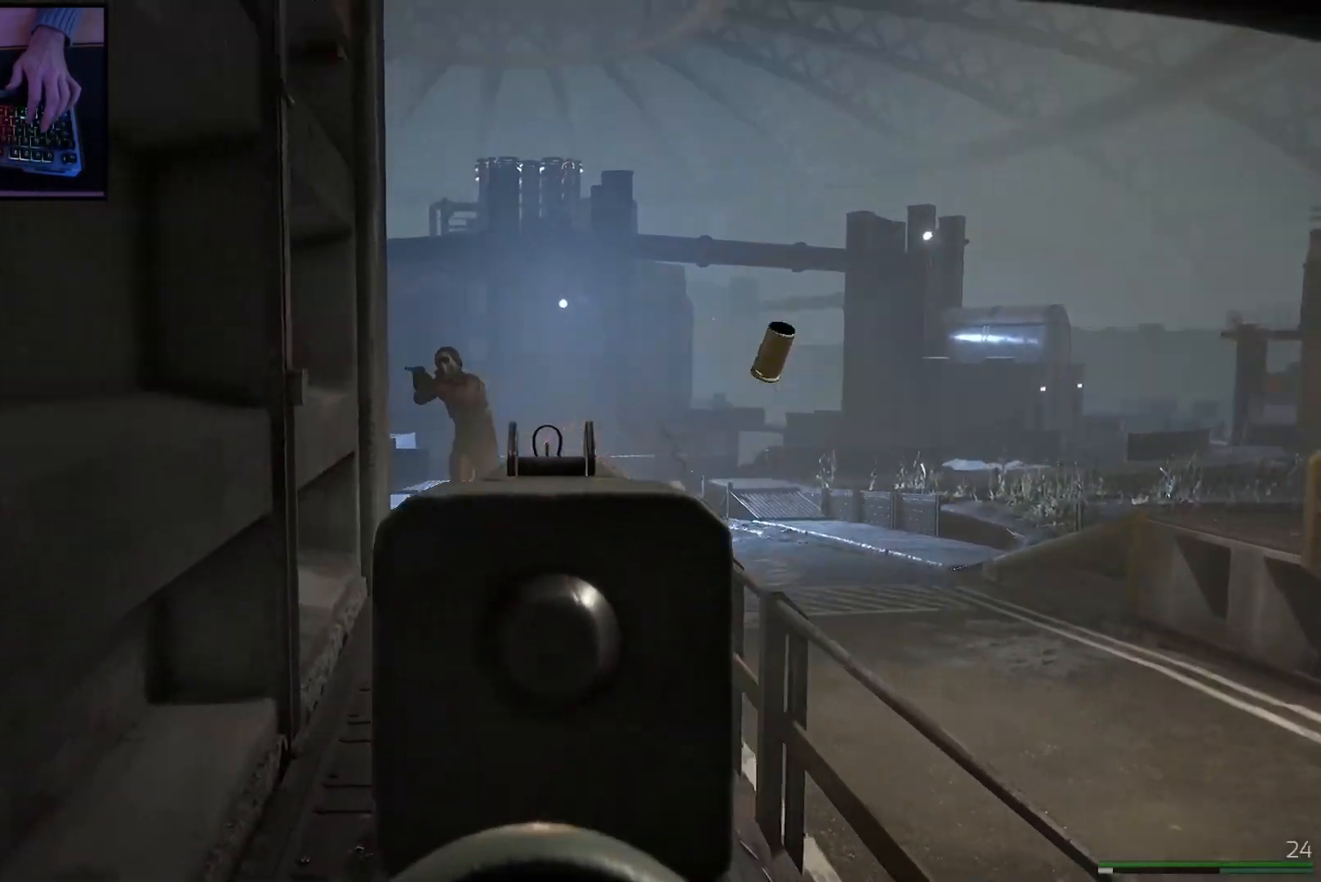
{"keys": ["a"], "mouse": ["left", "right"], "events": [[133, "a", "up"], [150, "d", "down"], [317, "a", "down"], [334, "d", "up"]]}
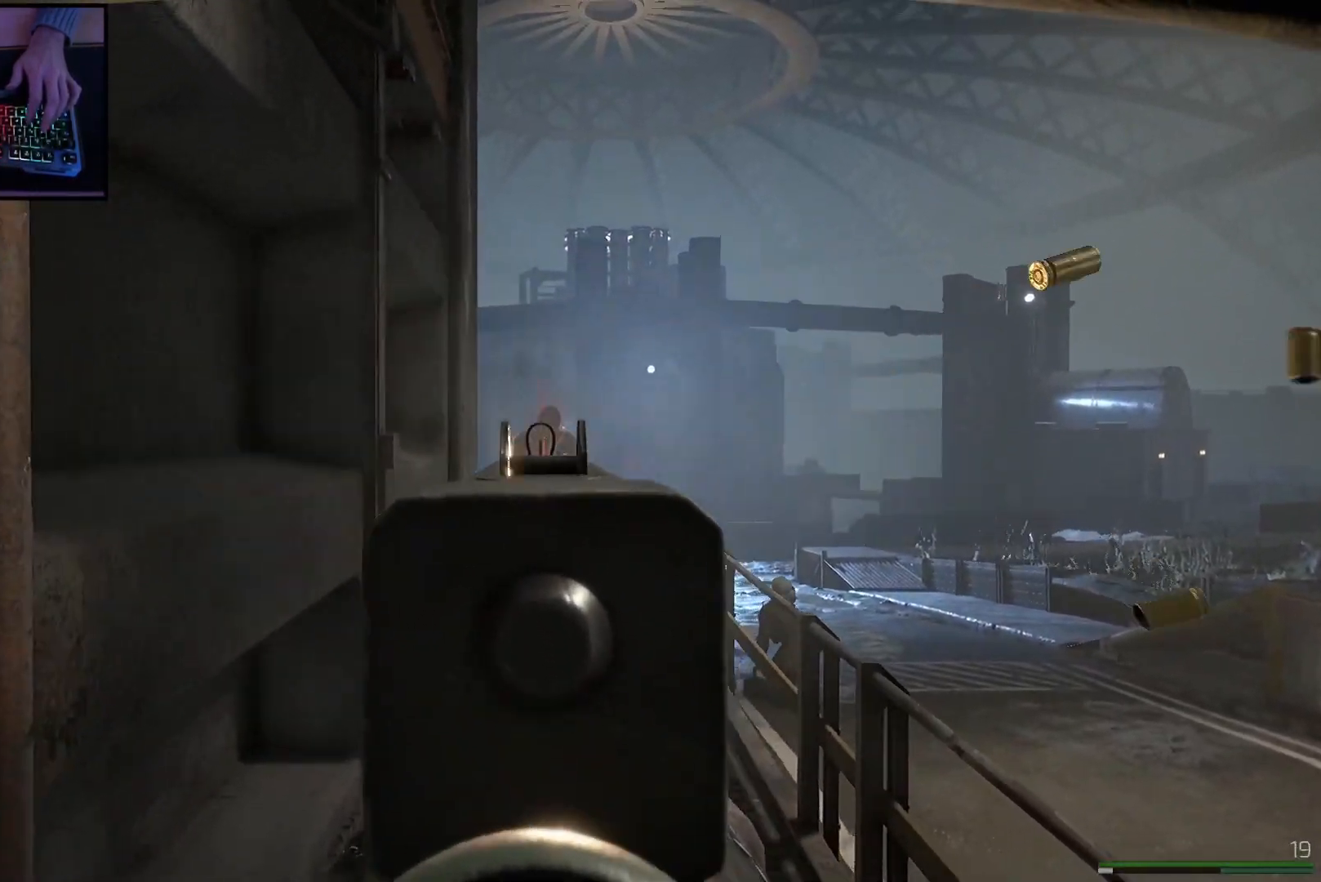
{"keys": ["a", "w"], "mouse": [], "events": [[301, "mouse_right", "up"], [301, "w", "down"], [317, "mouse_left", "up"]]}